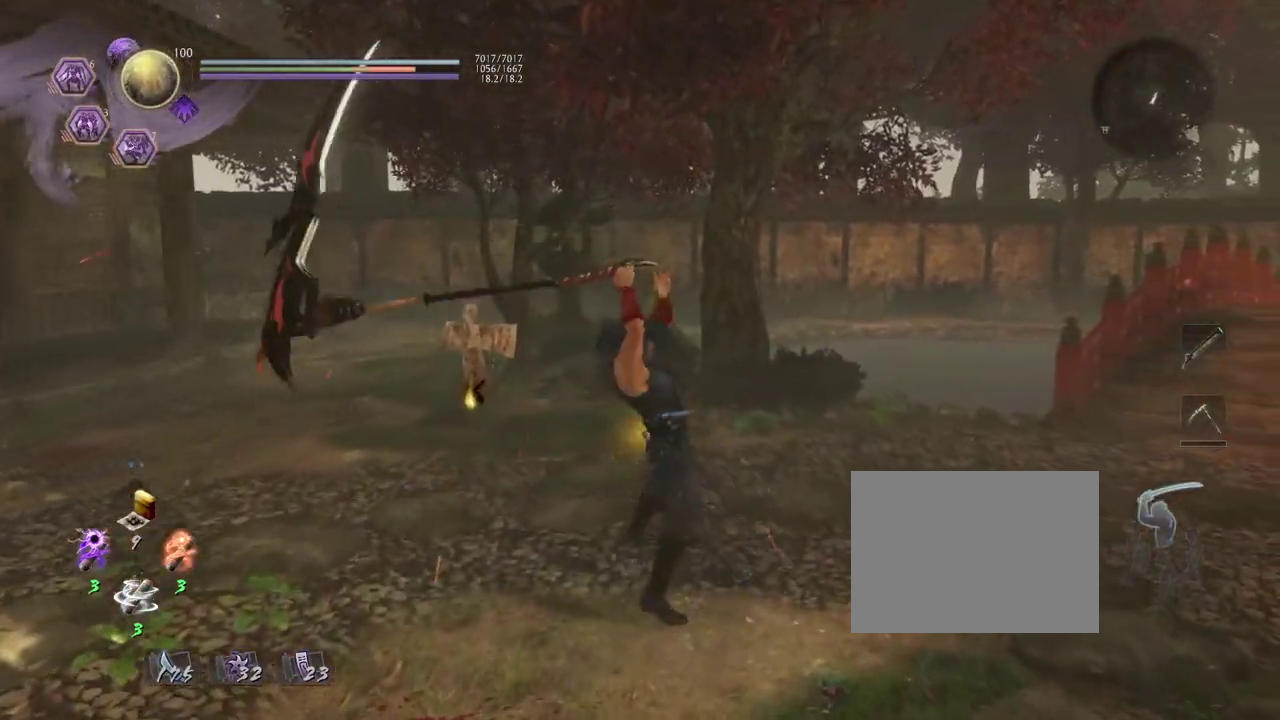
Gameplay with a controller (PlayStation layout); each line is a JSON object with the inputs held at the frame after it (dt_ms = milliseconds from this image to that frame). "events" lists button and stick changes between this image and that frame as [ms after this image, input, new state], when the widget could be followed in between. Not read: TOUCHPAD.
{"dt_ms": 600, "buttons": [], "left_stick": "center", "right_stick": "center", "events": []}
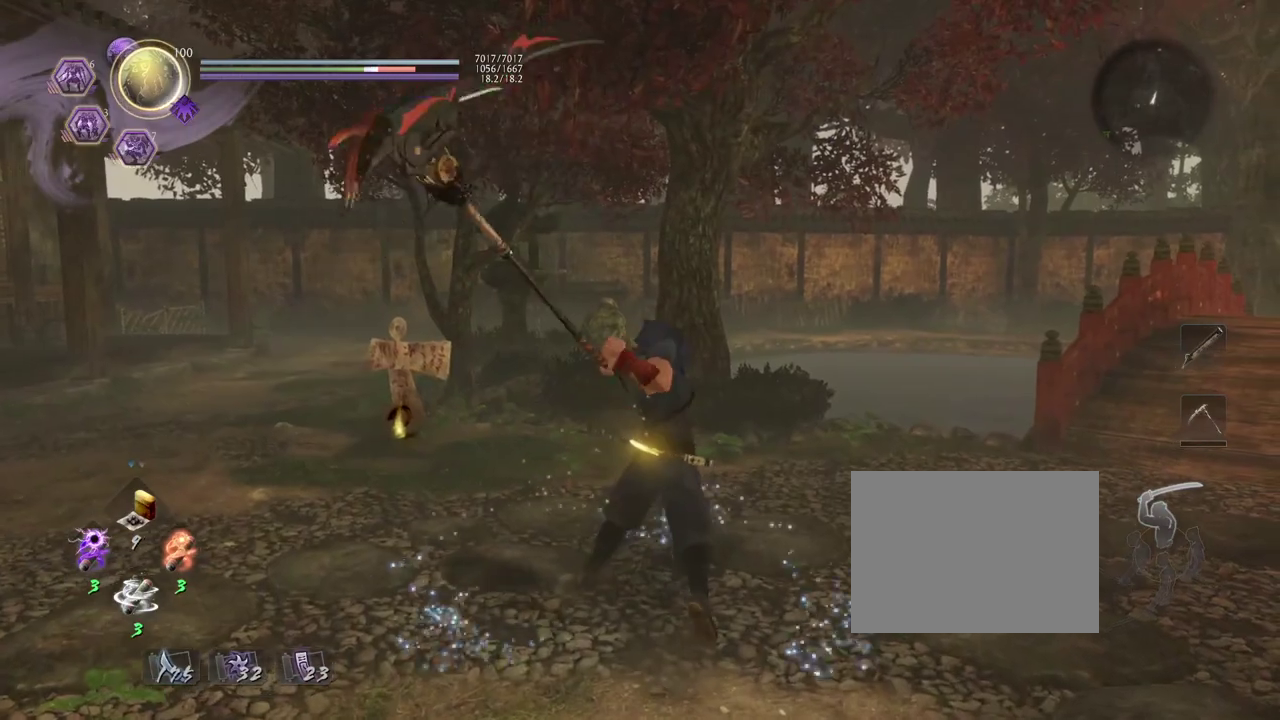
{"dt_ms": 400, "buttons": ["SQUARE", "R1"], "left_stick": "center", "right_stick": "center", "events": [[300, "R1", "down"], [383, "SQUARE", "down"]]}
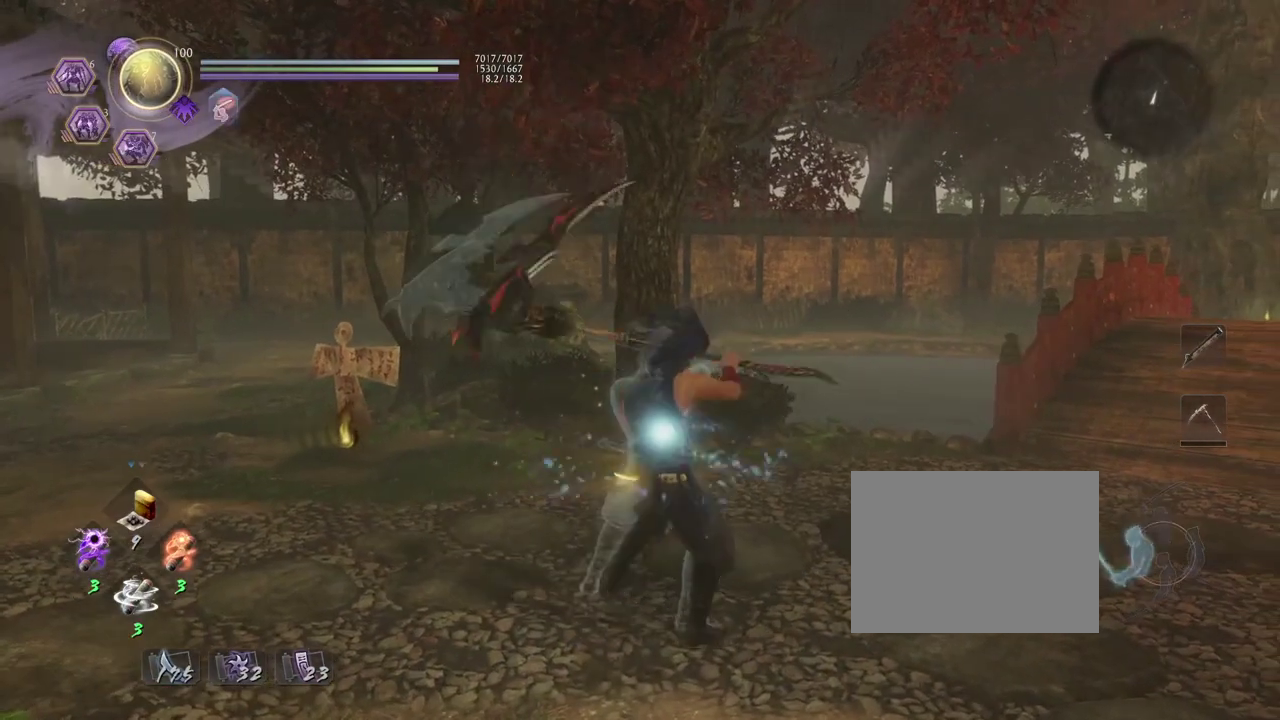
{"dt_ms": 500, "buttons": [], "left_stick": "center", "right_stick": "down-left", "events": [[100, "R1", "up"], [100, "SQUARE", "up"], [333, "right_stick", "down-left"]]}
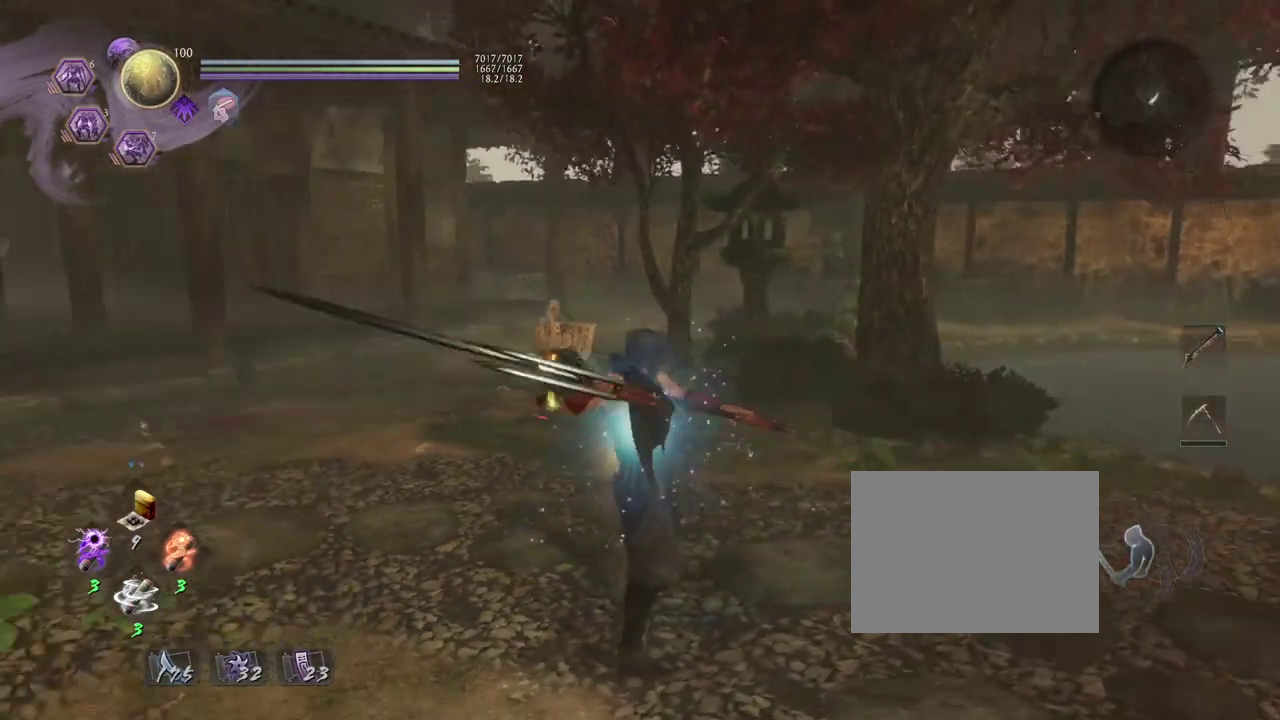
{"dt_ms": 500, "buttons": [], "left_stick": "center", "right_stick": "center", "events": [[150, "right_stick", "center"]]}
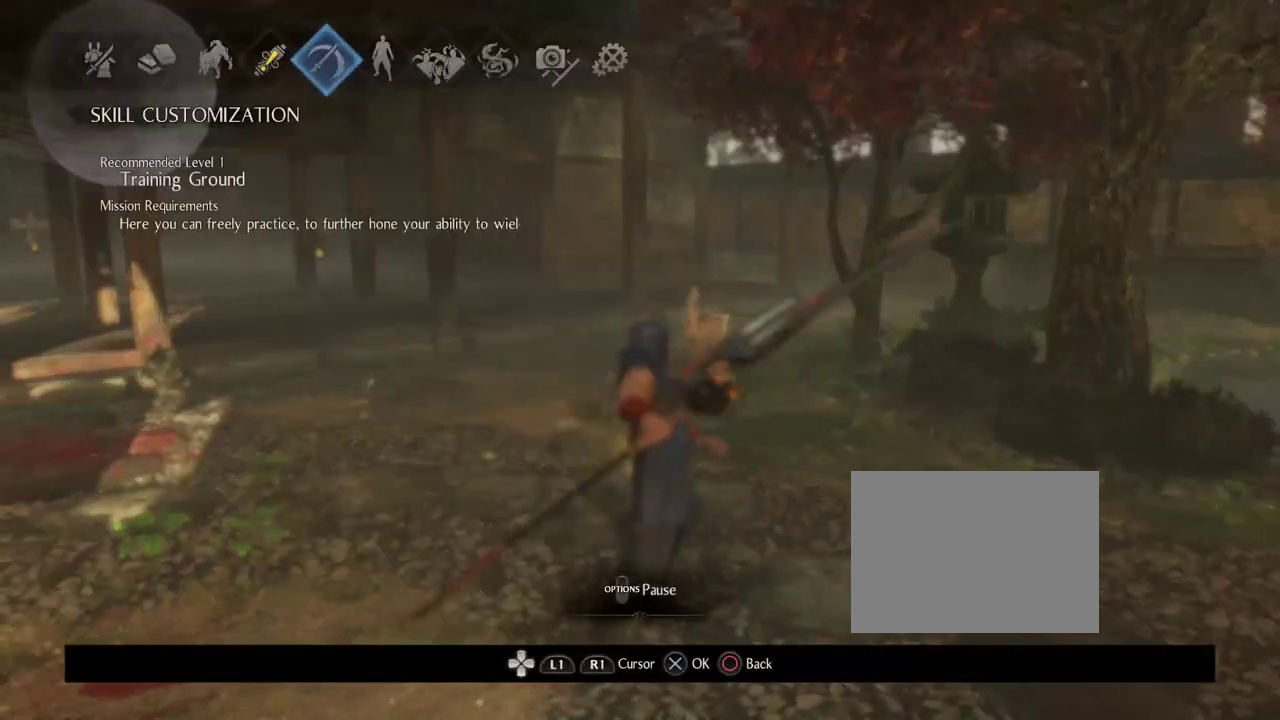
{"dt_ms": 500, "buttons": [], "left_stick": "center", "right_stick": "center", "events": [[167, "CROSS", "down"], [333, "CROSS", "up"]]}
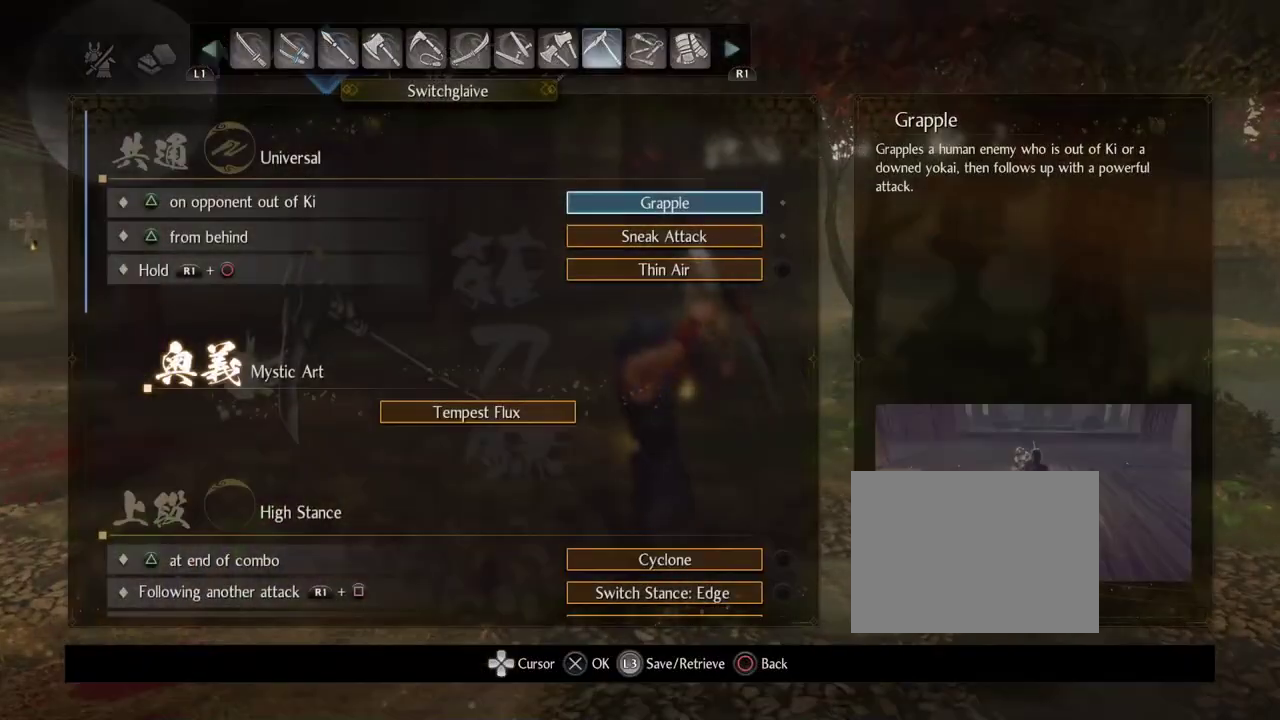
{"dt_ms": 500, "buttons": ["DPAD_DOWN"], "left_stick": "center", "right_stick": "center", "events": [[383, "DPAD_DOWN", "down"]]}
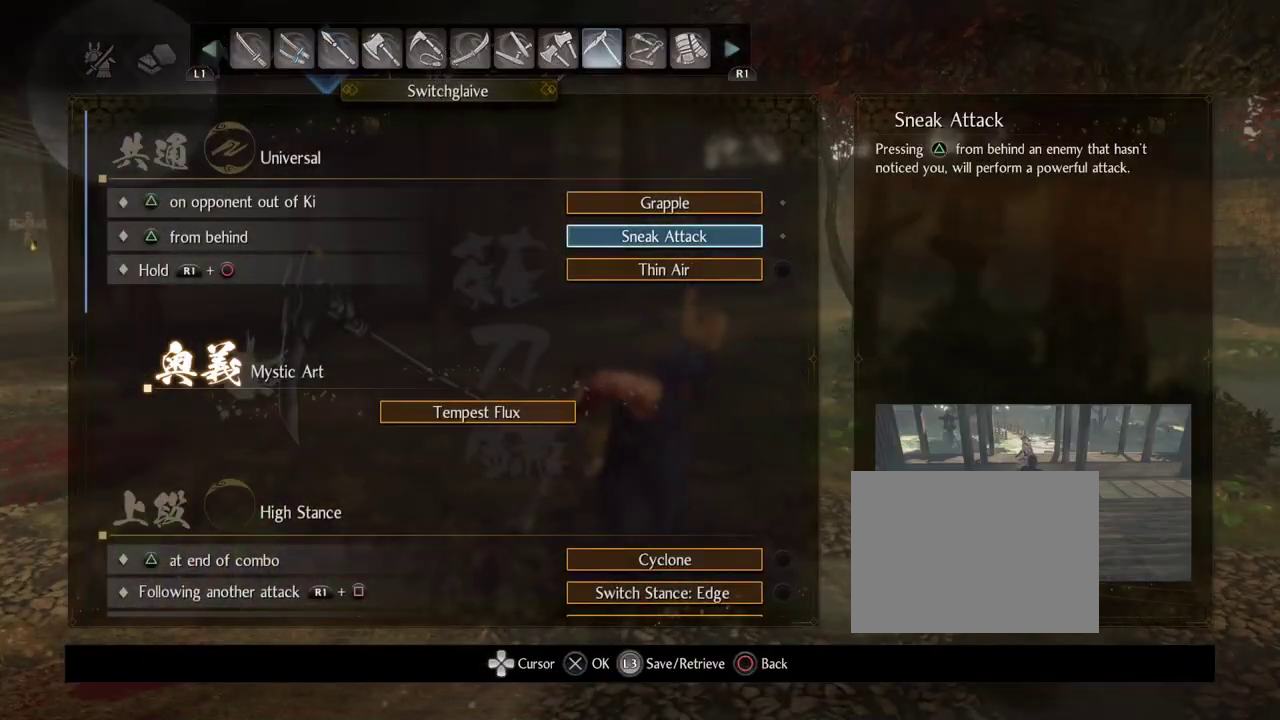
{"dt_ms": 500, "buttons": ["DPAD_DOWN"], "left_stick": "center", "right_stick": "center", "events": []}
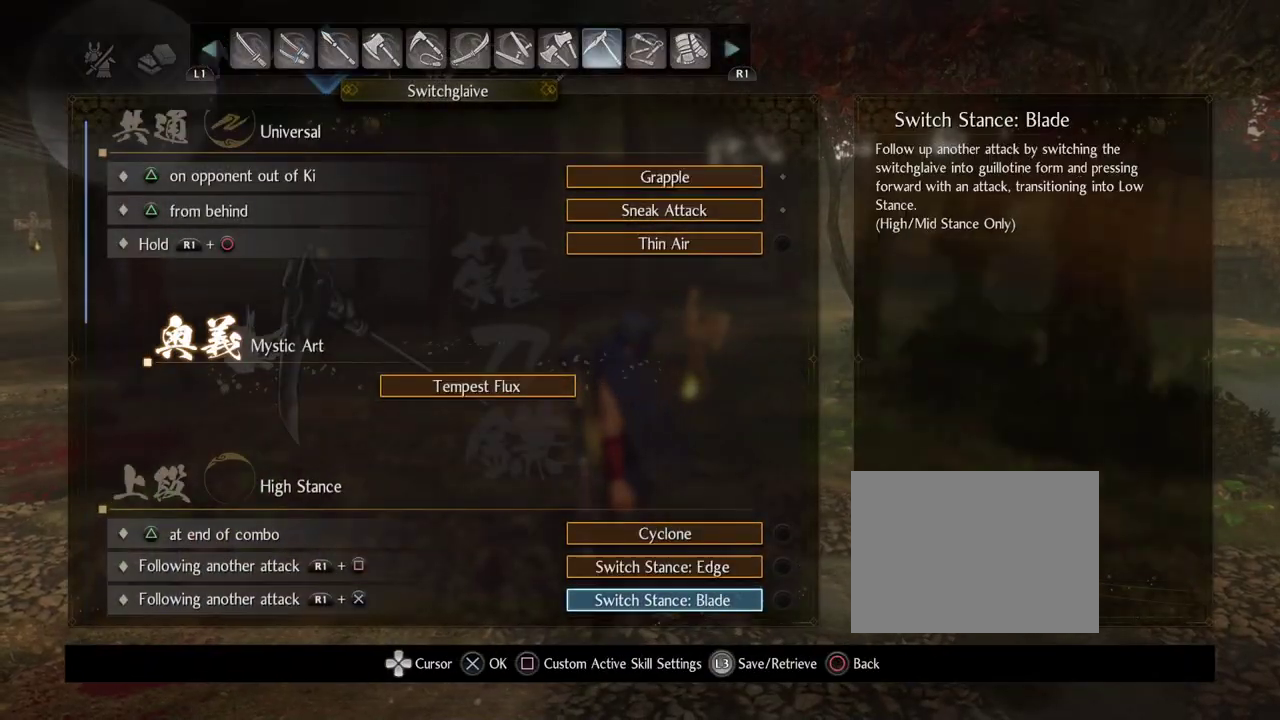
{"dt_ms": 500, "buttons": [], "left_stick": "center", "right_stick": "center", "events": [[333, "DPAD_DOWN", "up"]]}
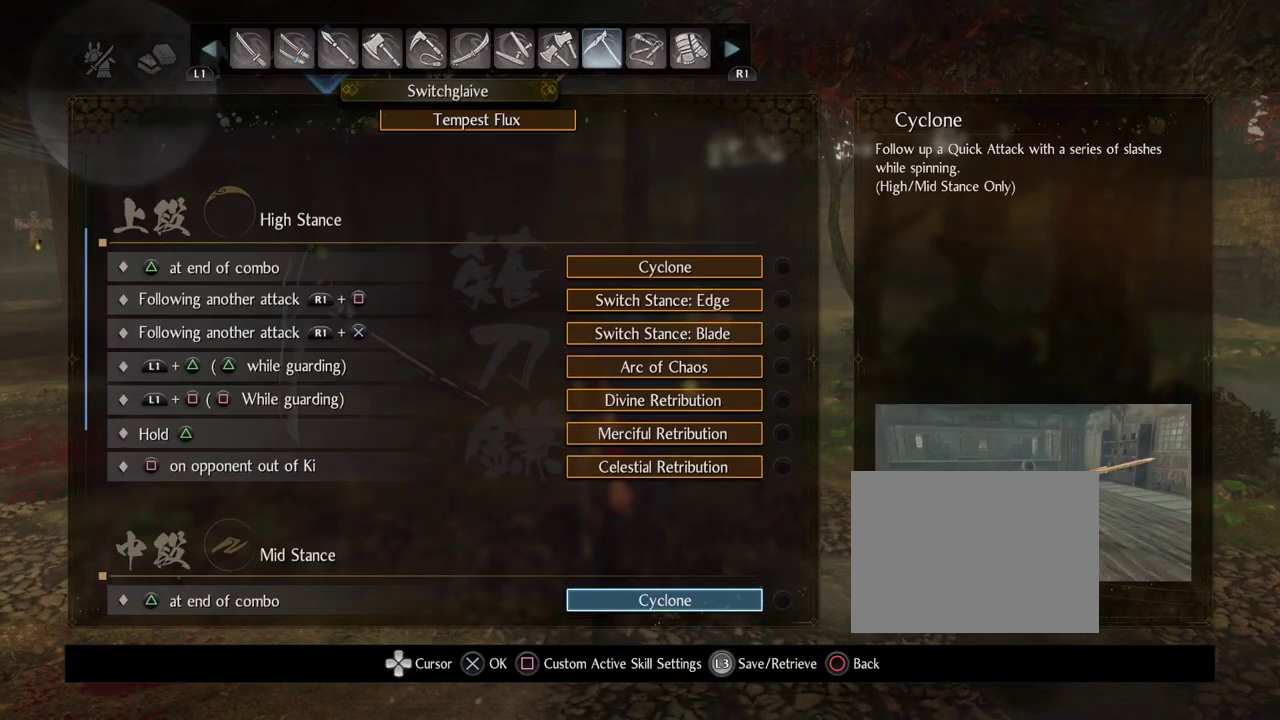
{"dt_ms": 500, "buttons": ["CROSS"], "left_stick": "center", "right_stick": "center", "events": [[350, "CROSS", "down"]]}
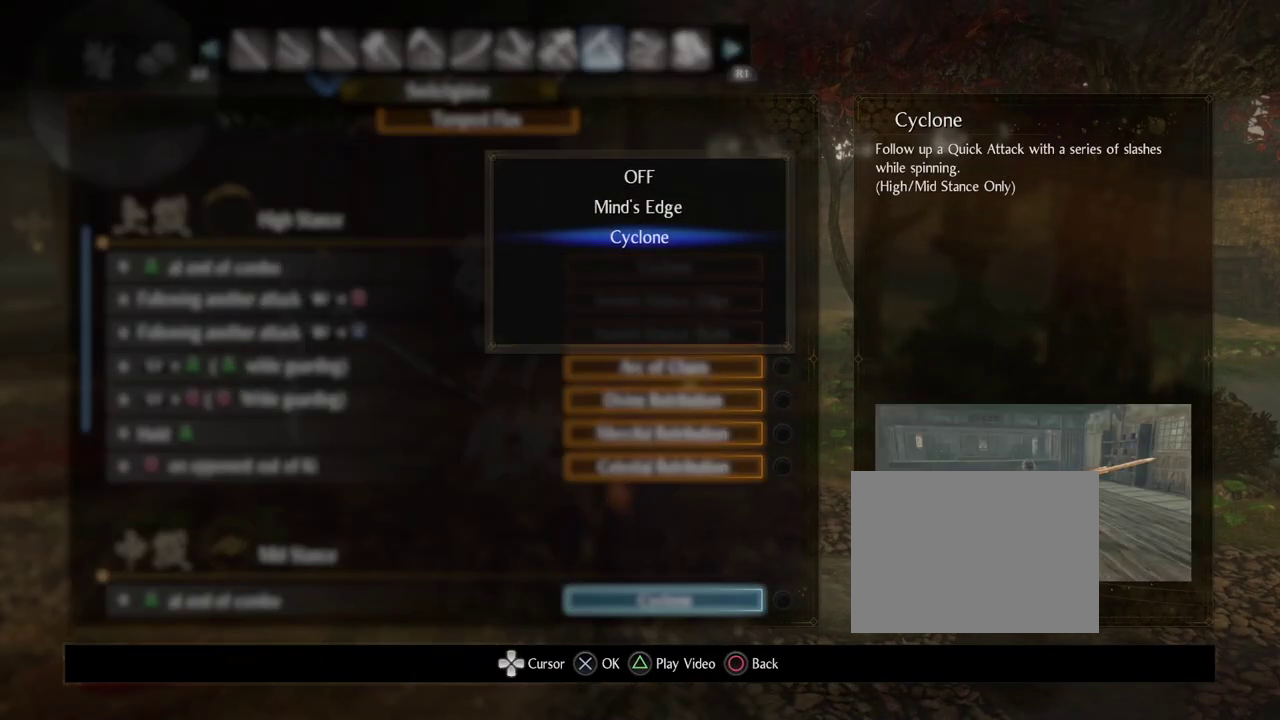
{"dt_ms": 500, "buttons": ["DPAD_UP"], "left_stick": "center", "right_stick": "center", "events": [[67, "CROSS", "up"], [483, "DPAD_UP", "down"]]}
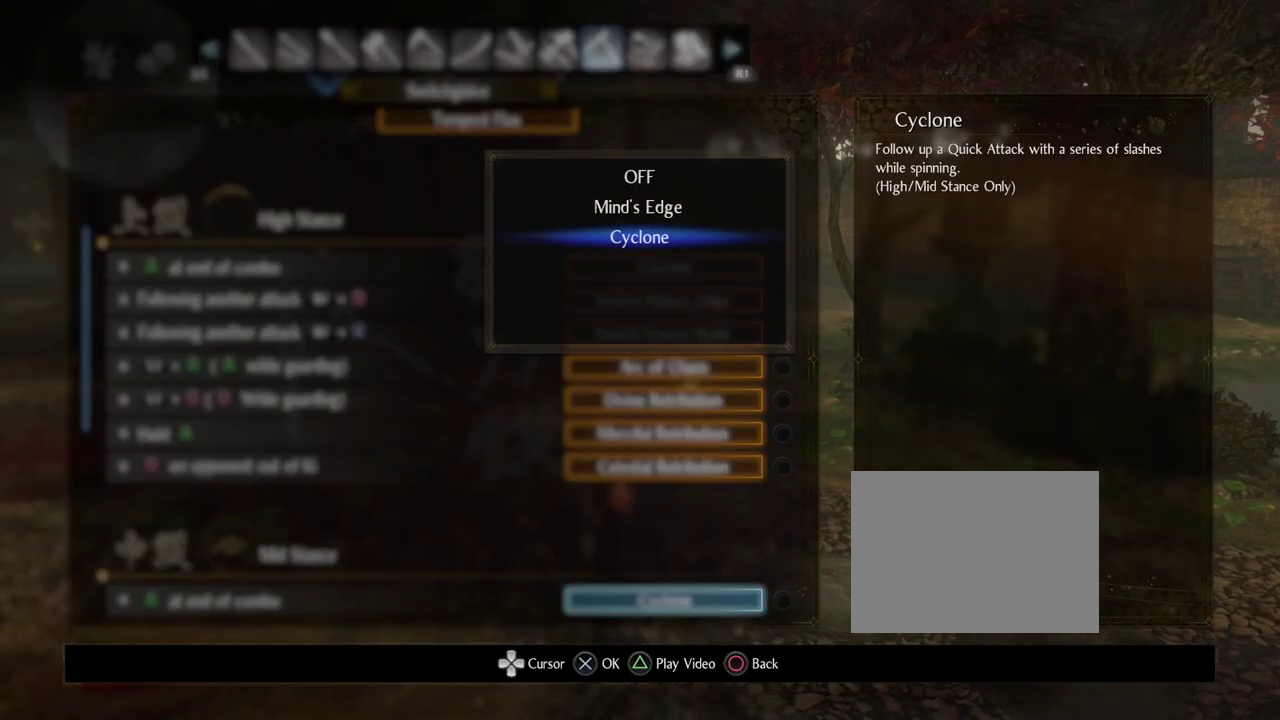
{"dt_ms": 500, "buttons": ["CROSS"], "left_stick": "center", "right_stick": "center", "events": [[100, "DPAD_UP", "up"], [317, "CROSS", "down"]]}
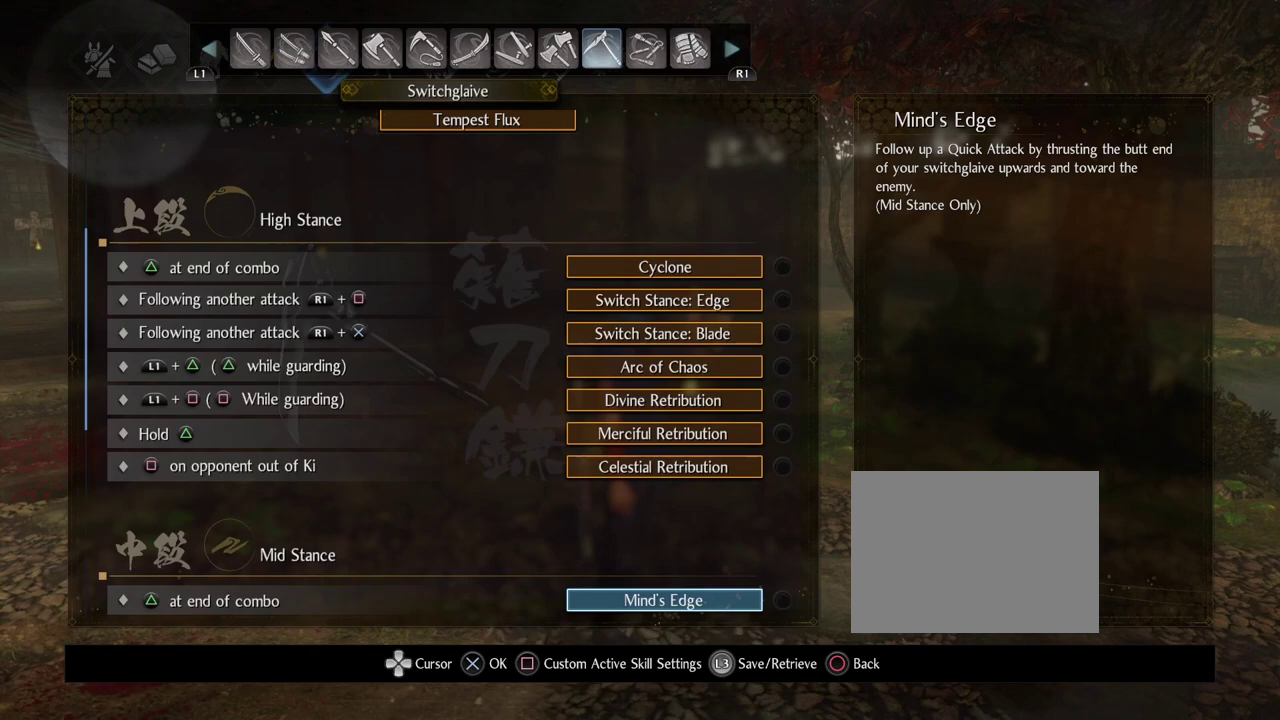
{"dt_ms": 500, "buttons": [], "left_stick": "center", "right_stick": "center", "events": [[33, "CROSS", "up"]]}
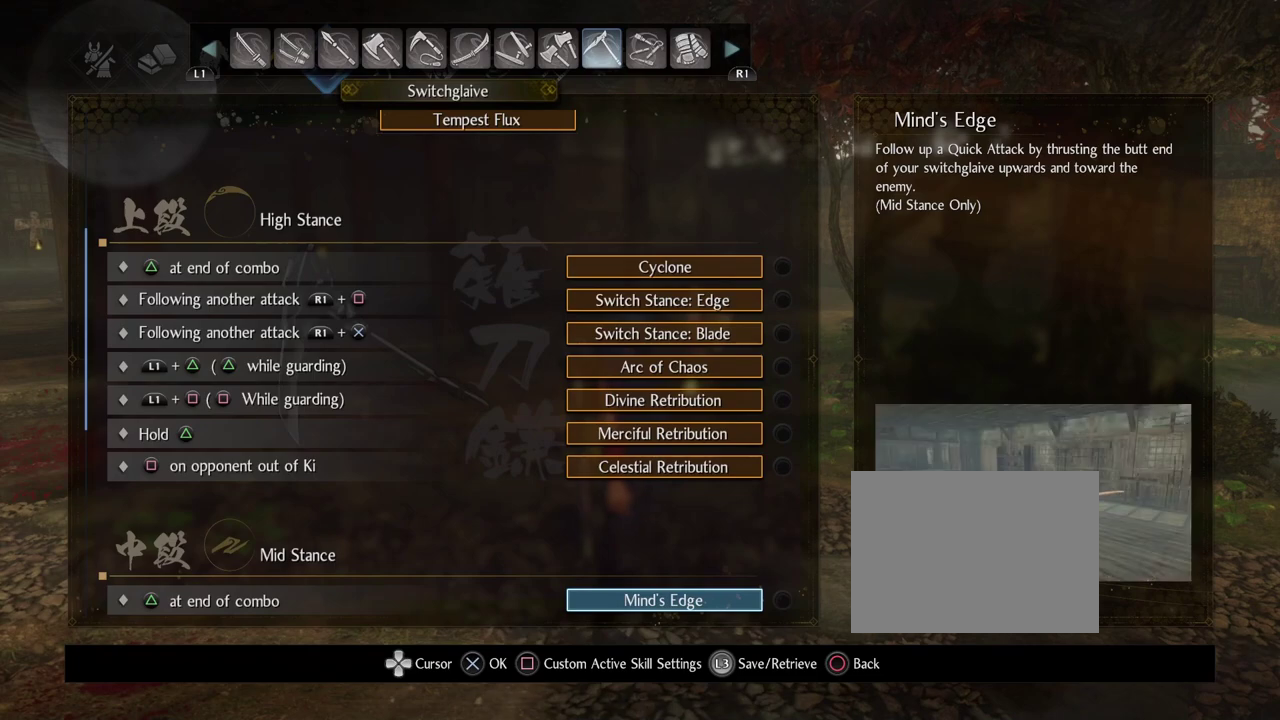
{"dt_ms": 500, "buttons": [], "left_stick": "center", "right_stick": "center", "events": []}
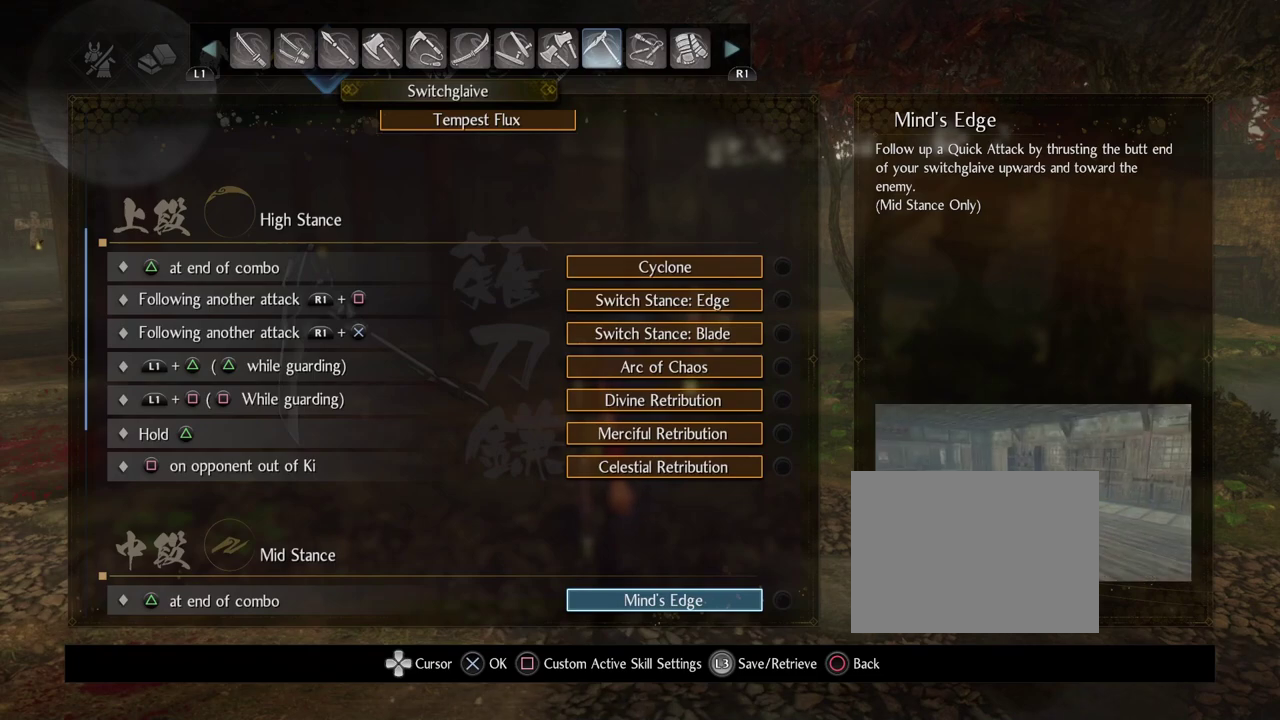
{"dt_ms": 500, "buttons": [], "left_stick": "center", "right_stick": "center", "events": []}
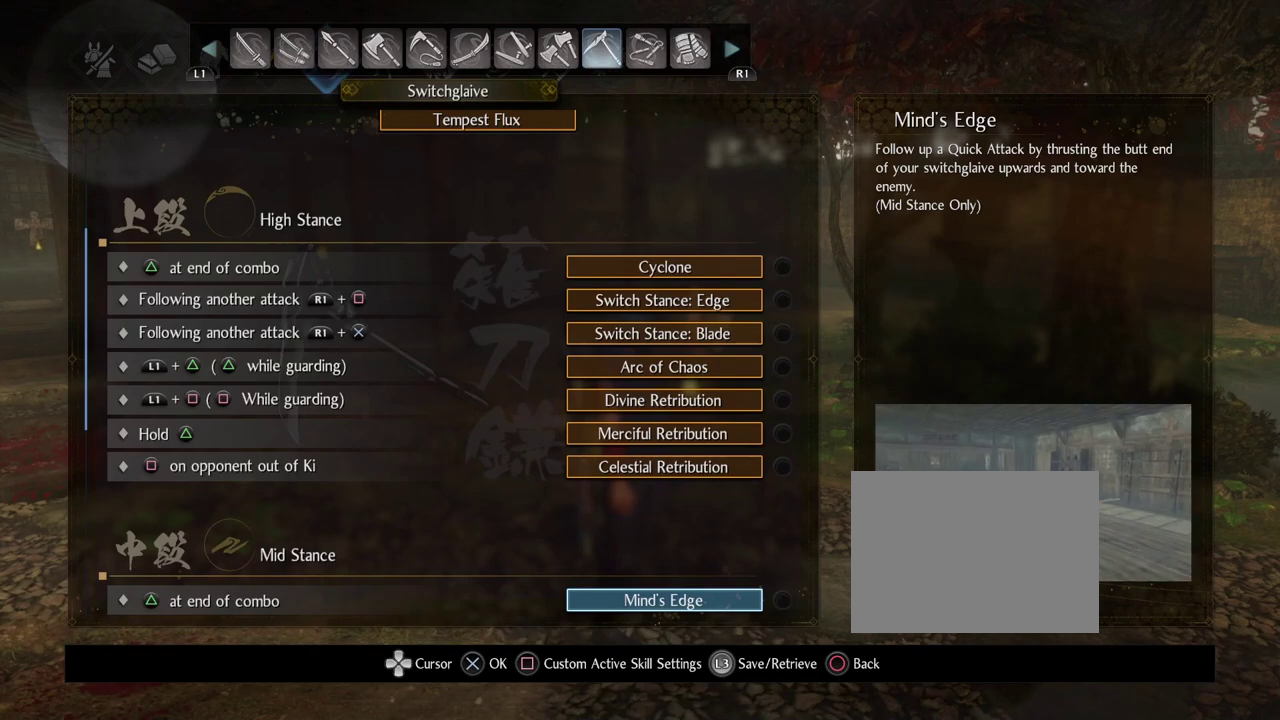
{"dt_ms": 700, "buttons": [], "left_stick": "center", "right_stick": "center", "events": []}
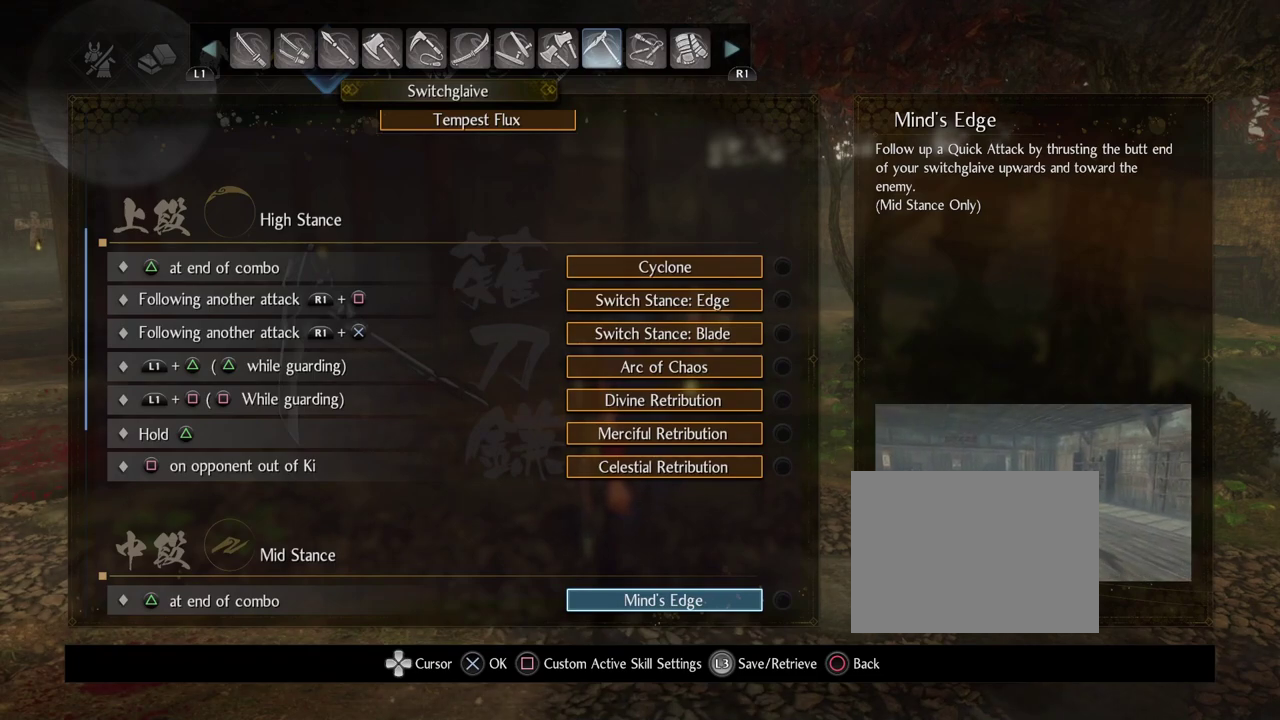
{"dt_ms": 300, "buttons": ["DPAD_DOWN"], "left_stick": "center", "right_stick": "center", "events": [[33, "DPAD_DOWN", "down"]]}
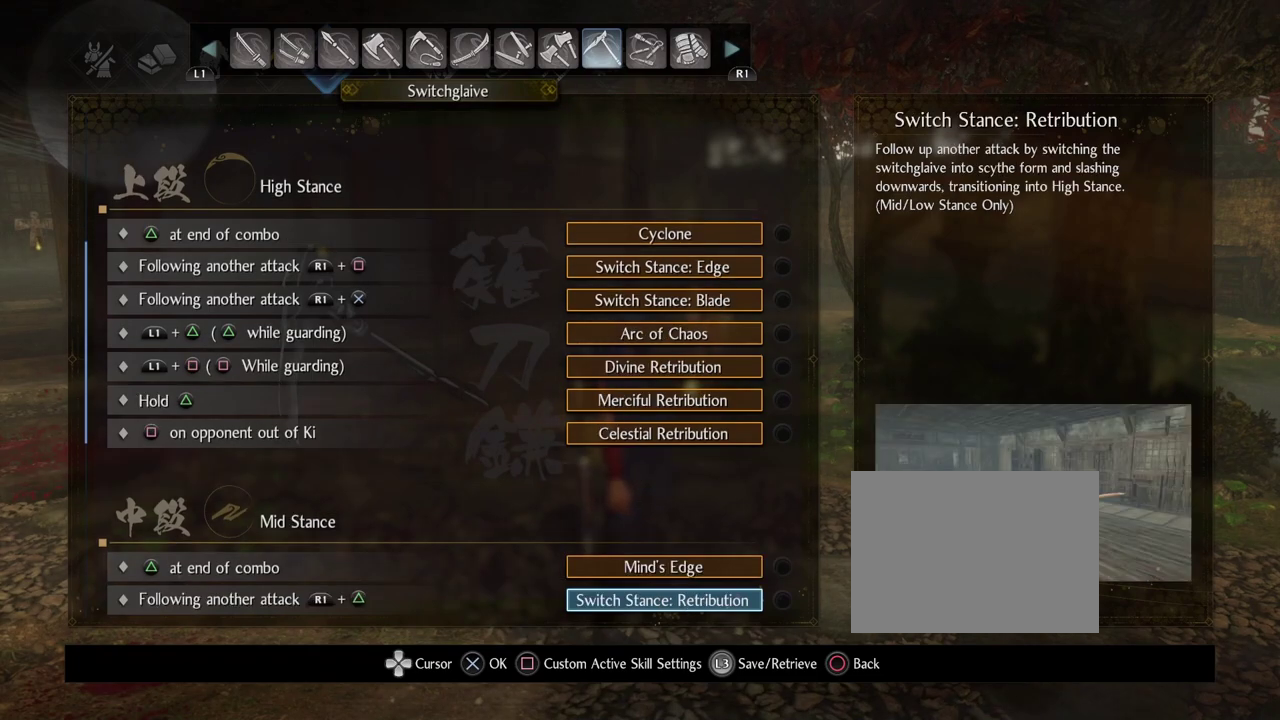
{"dt_ms": 500, "buttons": [], "left_stick": "center", "right_stick": "center", "events": [[233, "DPAD_DOWN", "up"]]}
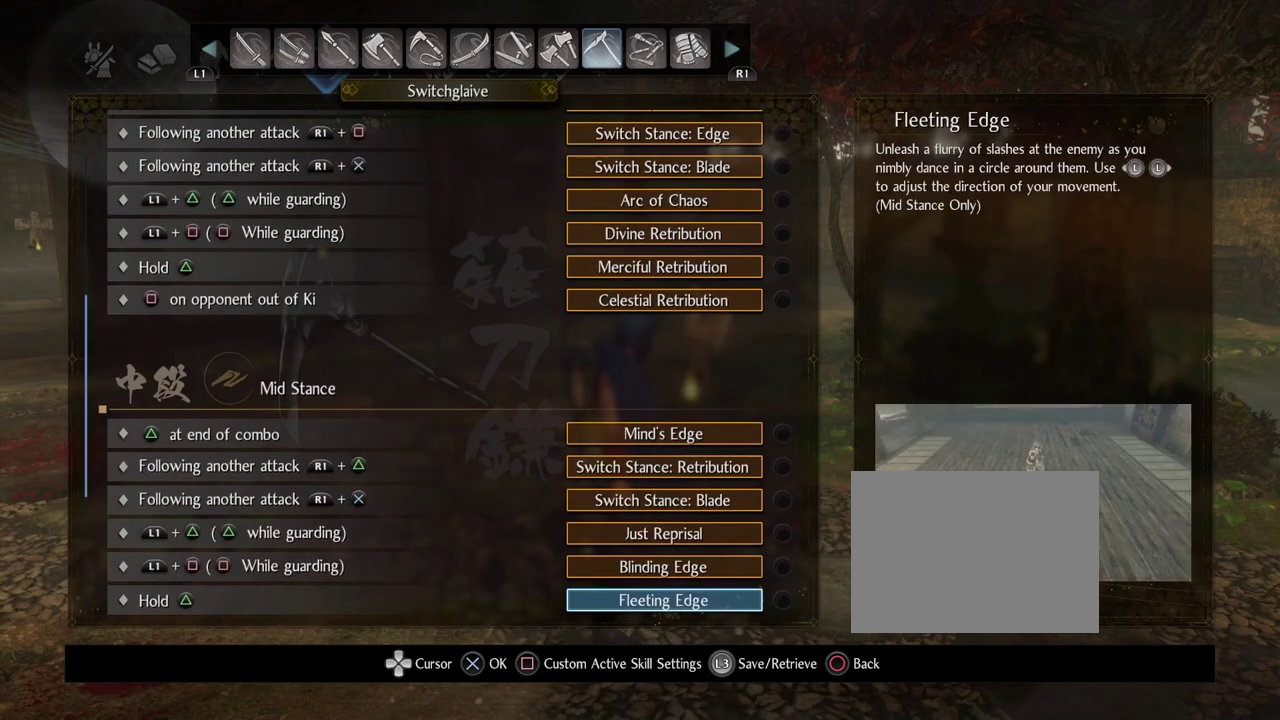
{"dt_ms": 700, "buttons": [], "left_stick": "center", "right_stick": "center", "events": []}
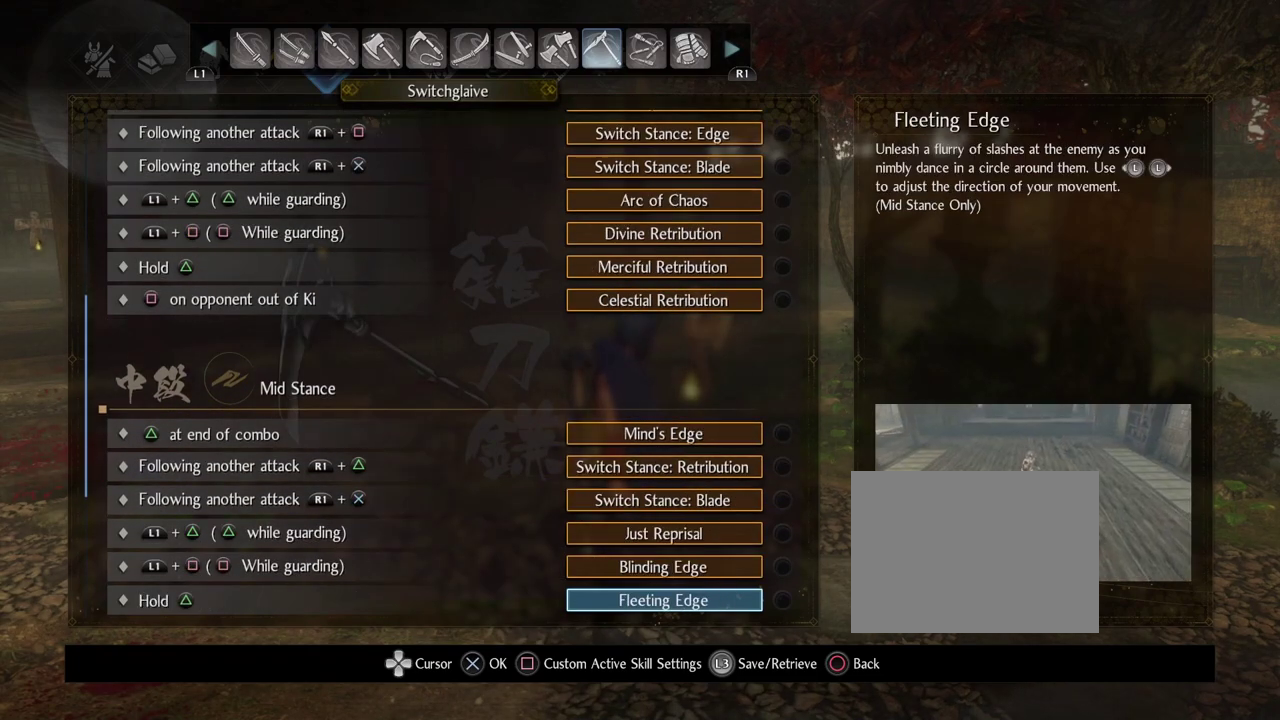
{"dt_ms": 300, "buttons": [], "left_stick": "center", "right_stick": "center", "events": []}
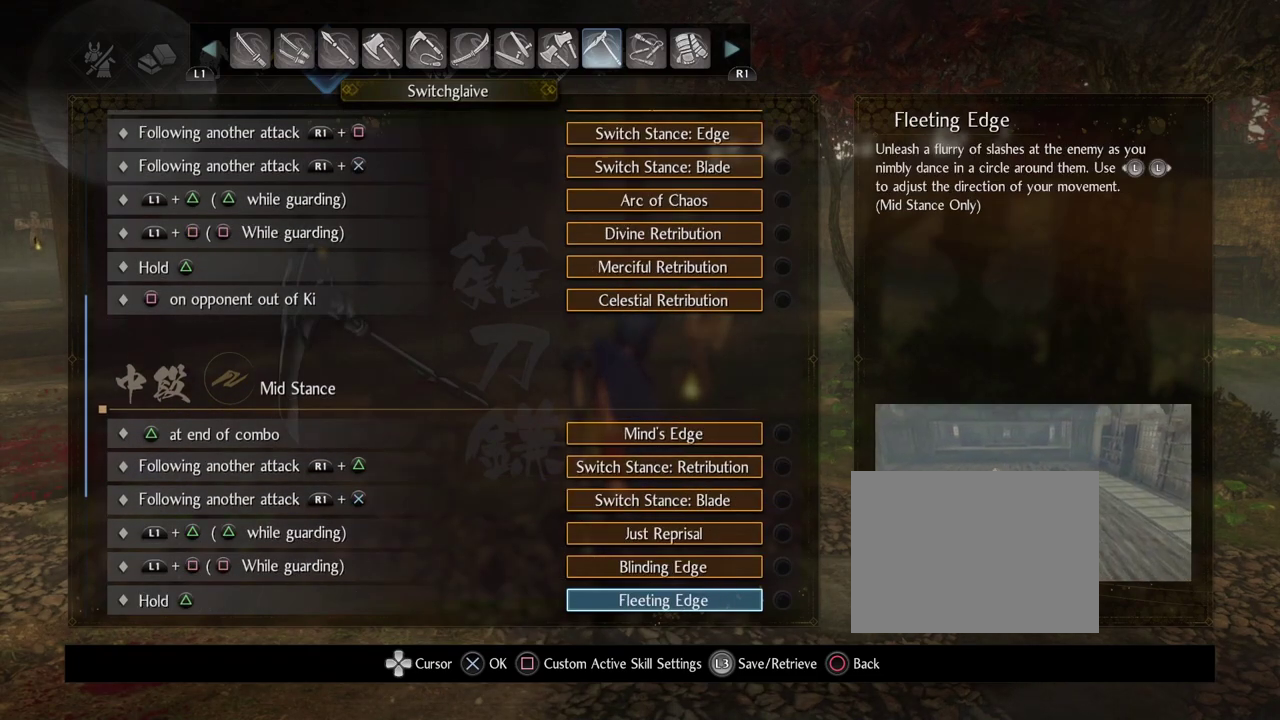
{"dt_ms": 500, "buttons": [], "left_stick": "center", "right_stick": "center", "events": []}
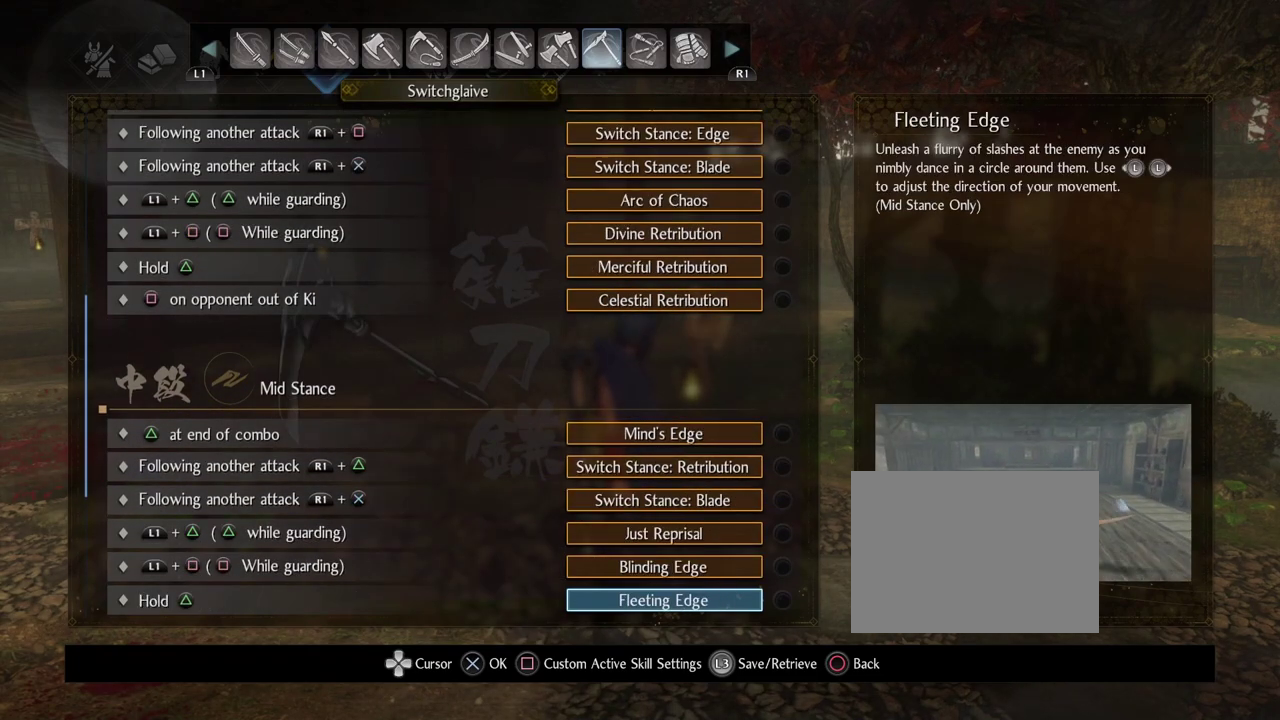
{"dt_ms": 500, "buttons": [], "left_stick": "center", "right_stick": "center", "events": [[83, "DPAD_DOWN", "down"], [250, "DPAD_DOWN", "up"]]}
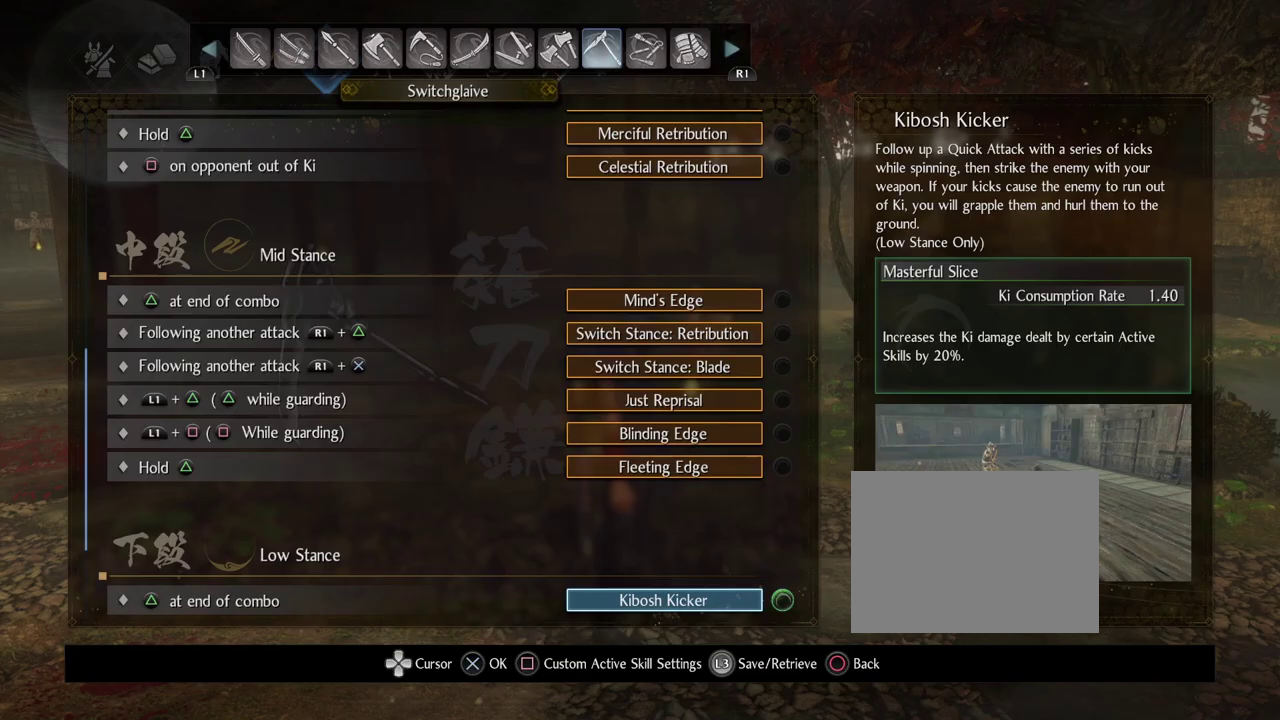
{"dt_ms": 500, "buttons": [], "left_stick": "center", "right_stick": "center", "events": [[250, "CIRCLE", "down"], [417, "CIRCLE", "up"]]}
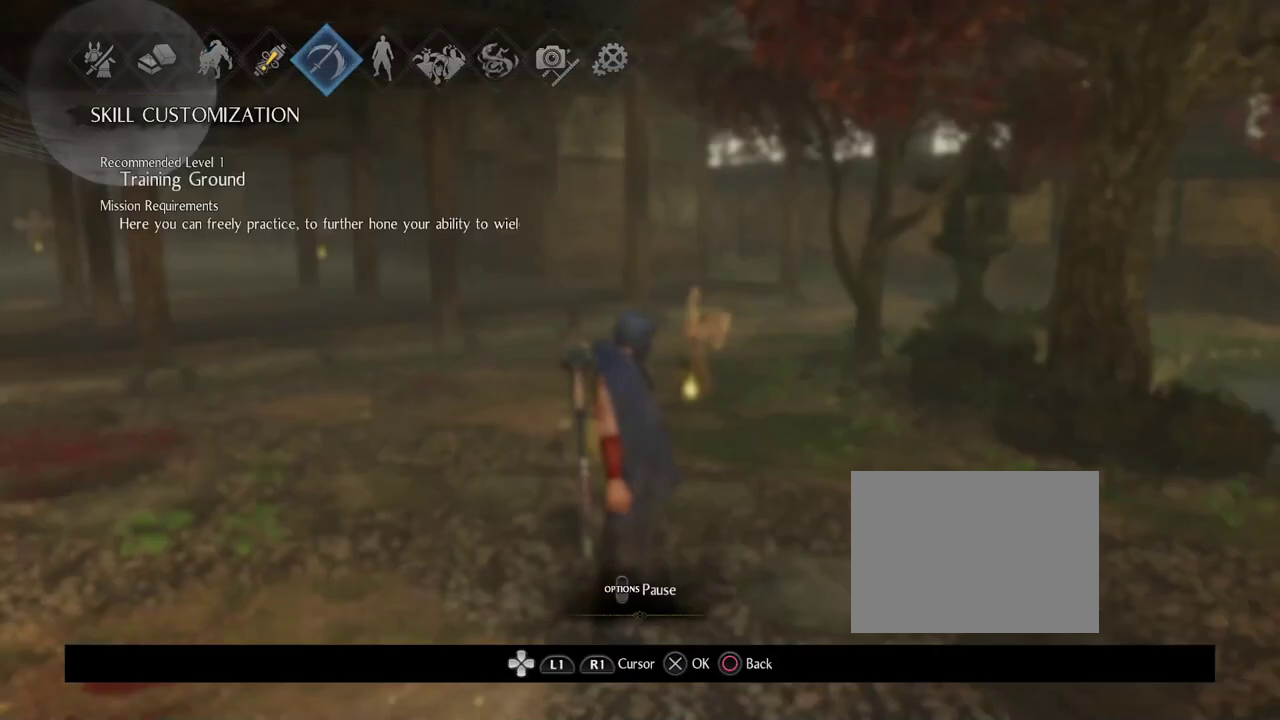
{"dt_ms": 300, "buttons": ["DPAD_LEFT"], "left_stick": "center", "right_stick": "center", "events": [[267, "DPAD_LEFT", "down"]]}
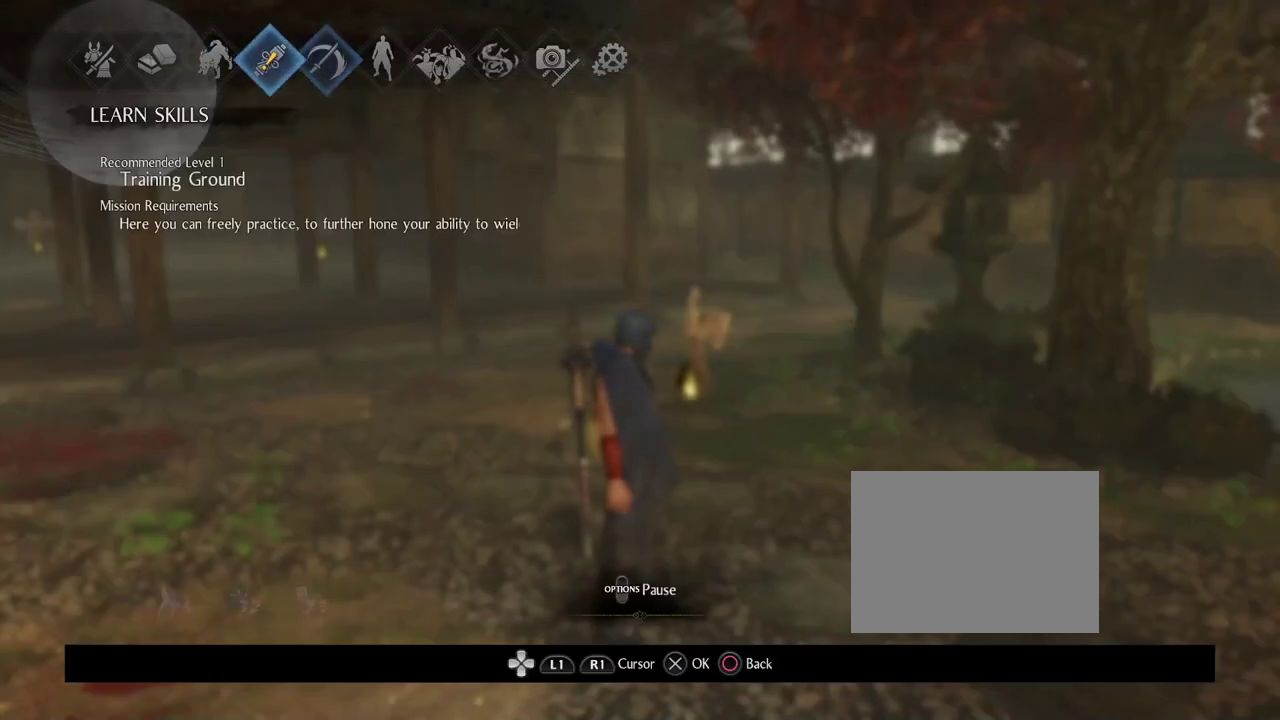
{"dt_ms": 700, "buttons": [], "left_stick": "center", "right_stick": "center", "events": [[83, "DPAD_LEFT", "up"], [100, "CROSS", "down"], [250, "CROSS", "up"]]}